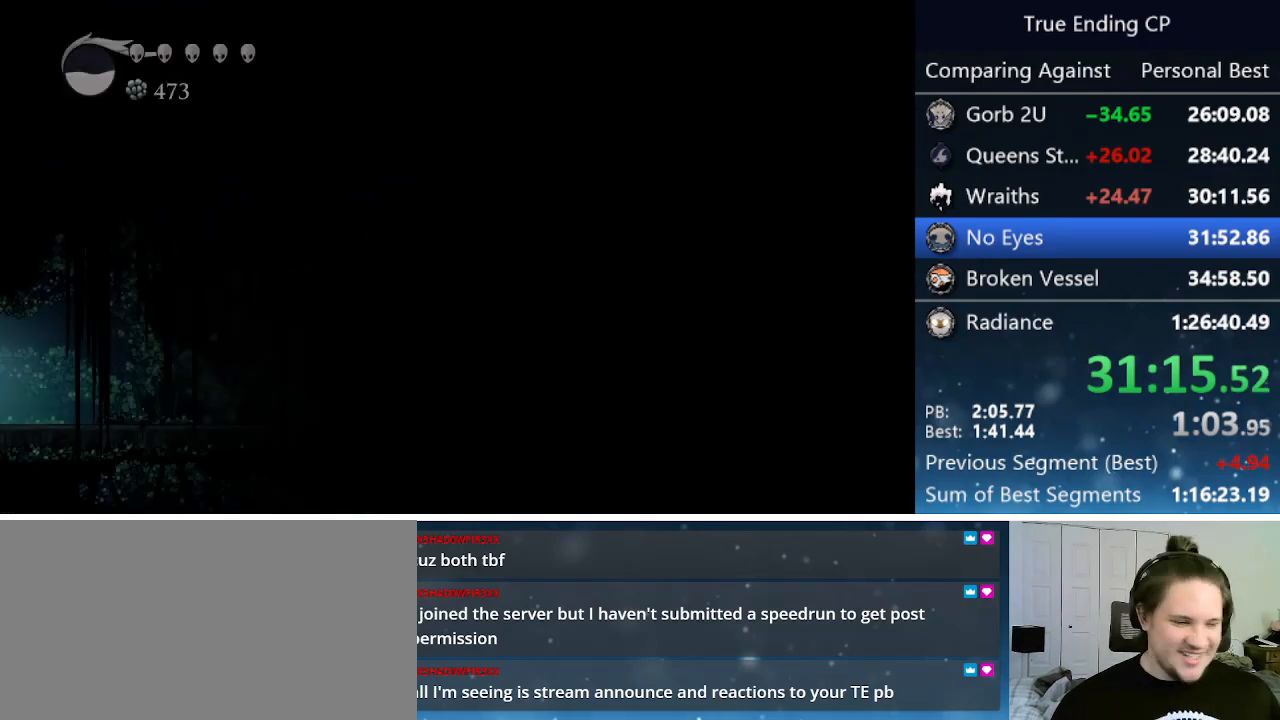
Gameplay with keyboard; each line is a JSON object with the keys held at the frame after it. "events" lists presses ("down") and releases ("up") of "cast", "cdash", "dash", "dnail", "down", "focus", "jump", "left", "menu", "nail", "pause", "right" and "up" between this image and that frame as [ms after this image, input, new state], when the widget could be followed in between. No other keys are recorded. Mouse input is not recorded. Key names are as the overlay labels them; some are game actions (e.g. jump) rather than physical keys.
{"keys": ["right"], "events": [[50, "dash", "down"], [116, "dash", "up"], [166, "dash", "down"], [266, "dash", "up"], [316, "dash", "down"], [366, "dash", "up"], [466, "dash", "down"], [500, "dash", "up"]]}
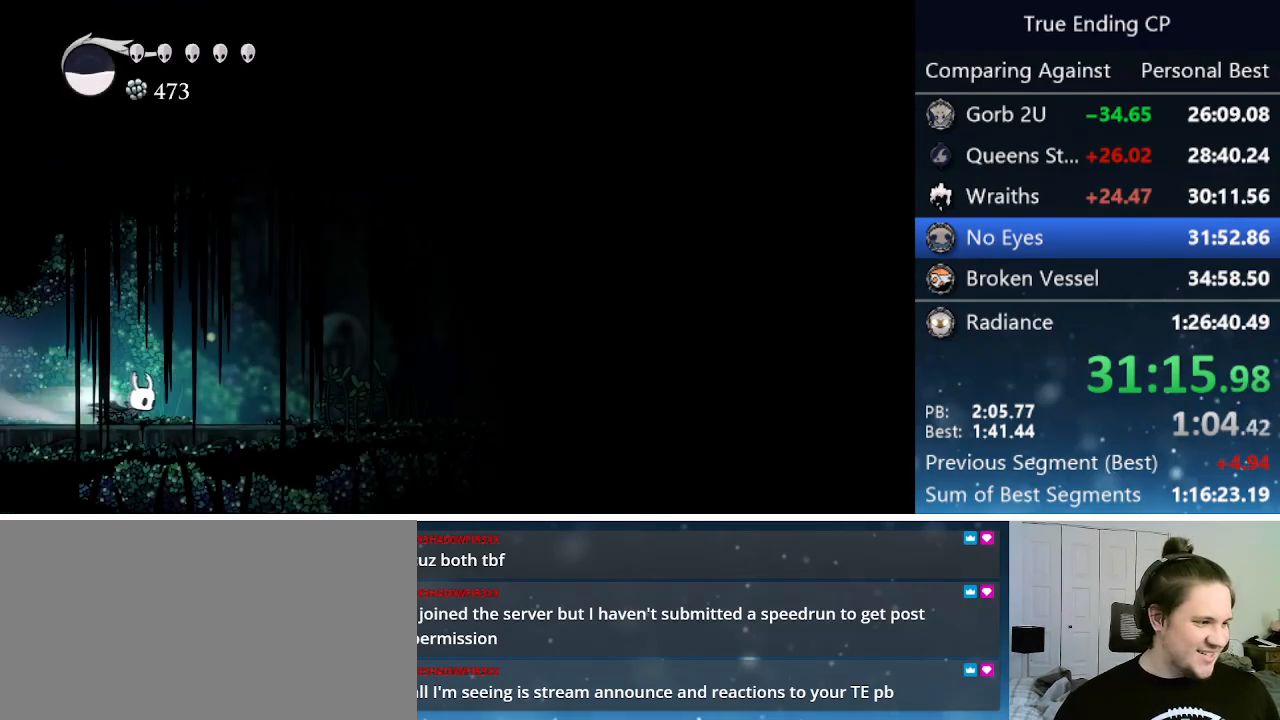
{"keys": ["right"], "events": []}
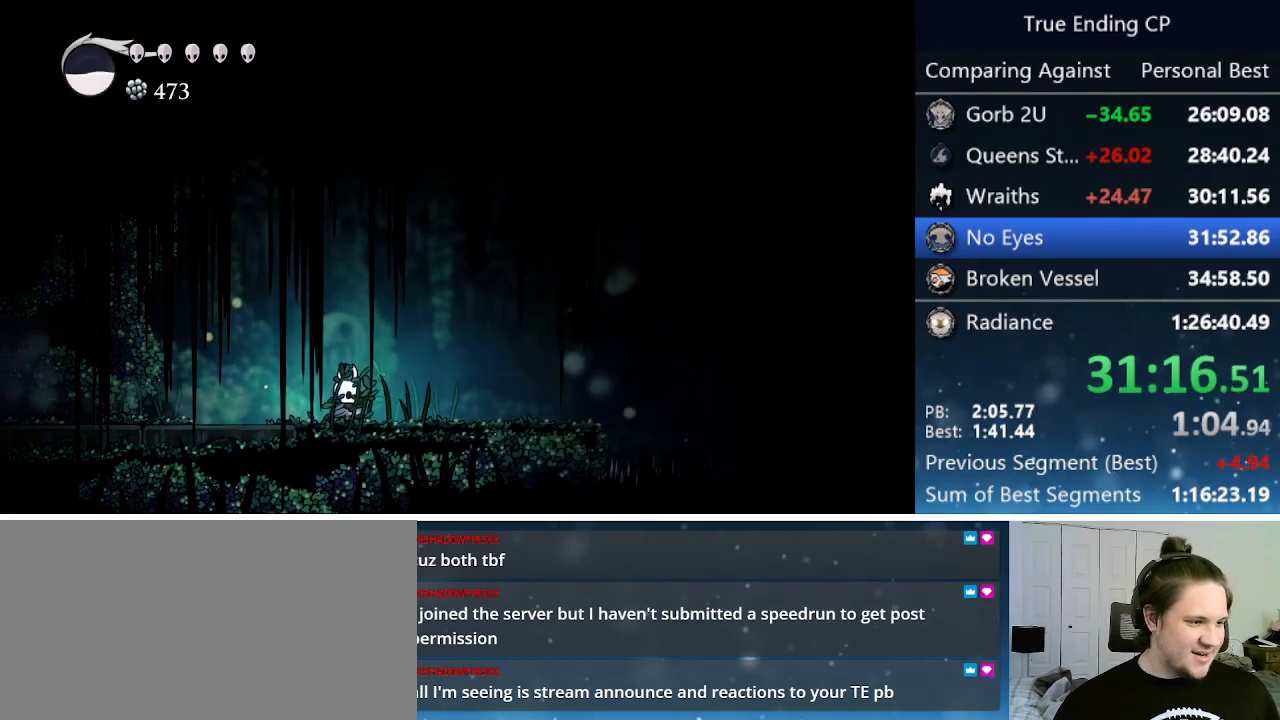
{"keys": ["jump", "right"], "events": [[16, "dash", "down"], [200, "dash", "up"], [483, "jump", "down"]]}
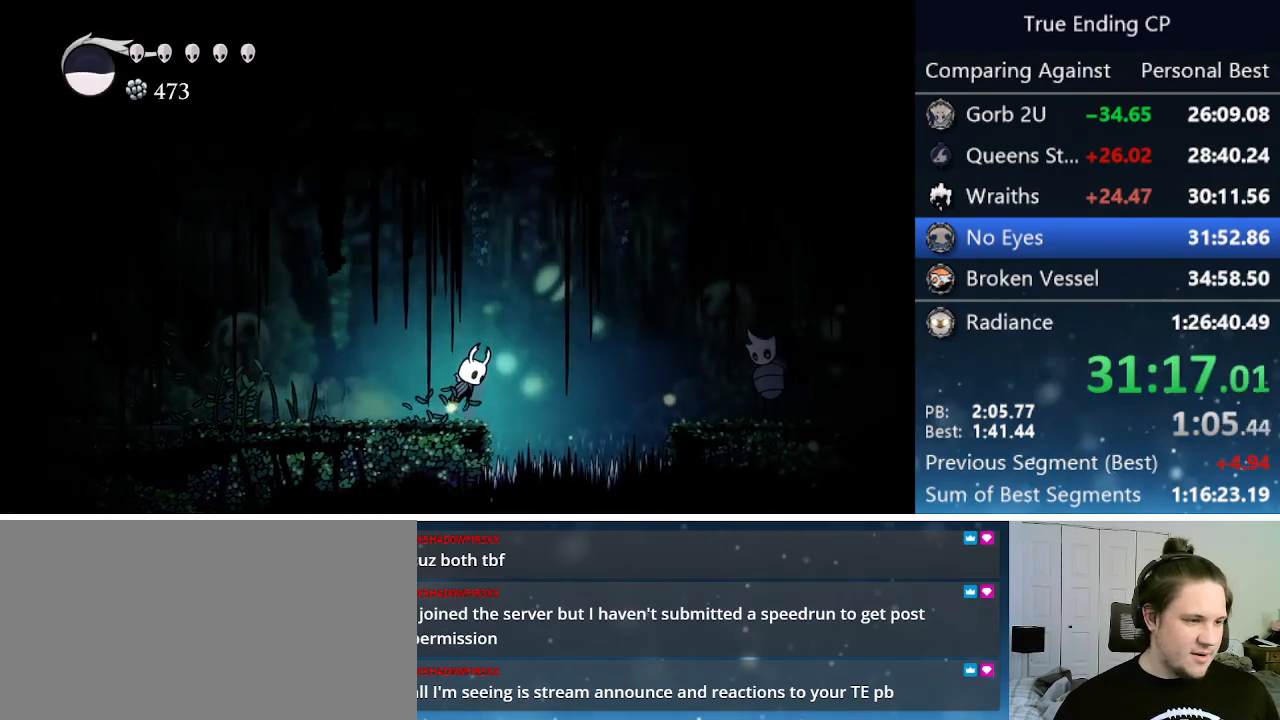
{"keys": ["down", "right"], "events": [[216, "dash", "down"], [316, "jump", "up"], [466, "dash", "up"], [466, "down", "down"]]}
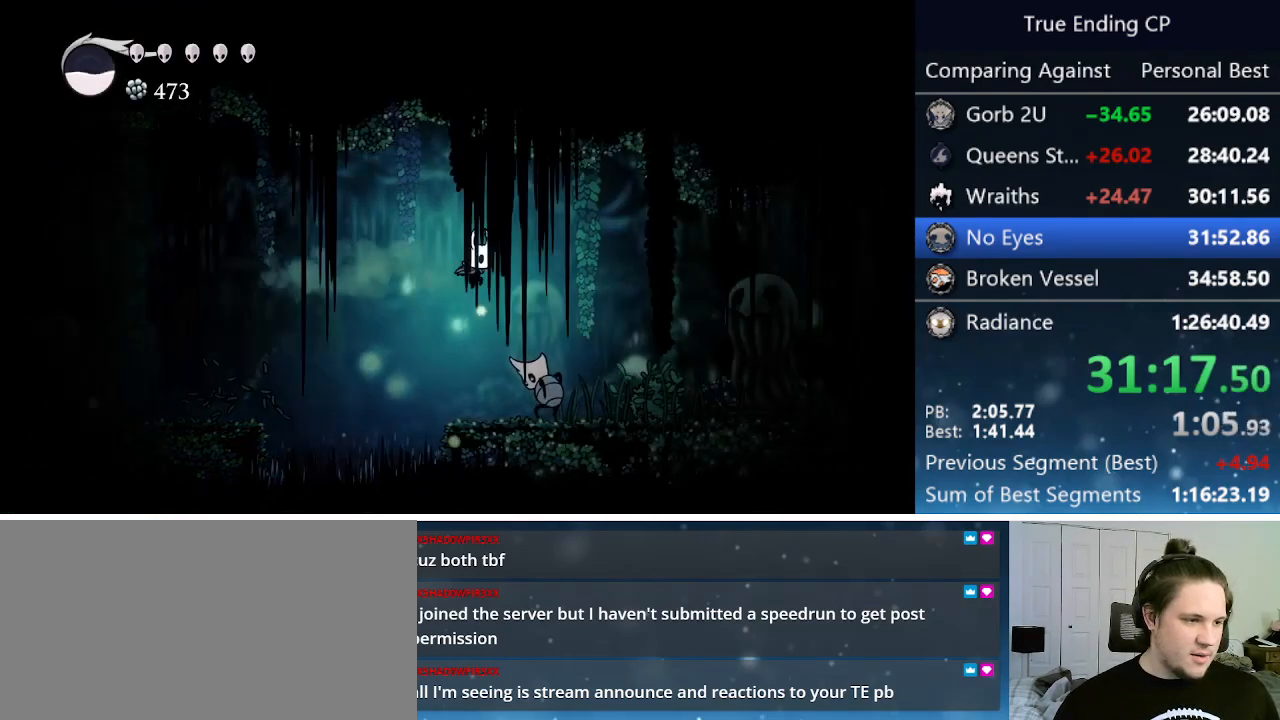
{"keys": ["left"], "events": [[50, "nail", "down"], [233, "down", "up"], [283, "nail", "up"], [433, "left", "down"], [433, "right", "up"]]}
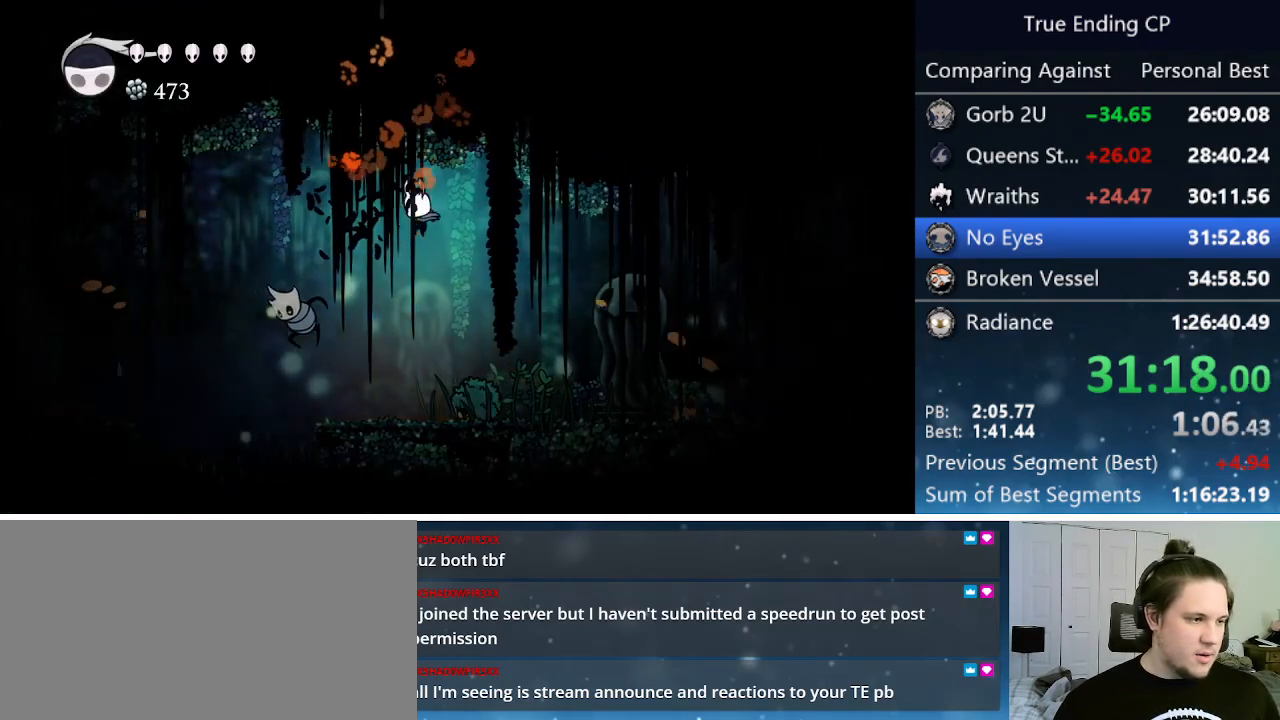
{"keys": ["jump", "nail"], "events": [[116, "left", "up"], [166, "left", "down"], [250, "left", "up"], [250, "right", "down"], [400, "nail", "down"], [433, "jump", "down"], [433, "right", "up"]]}
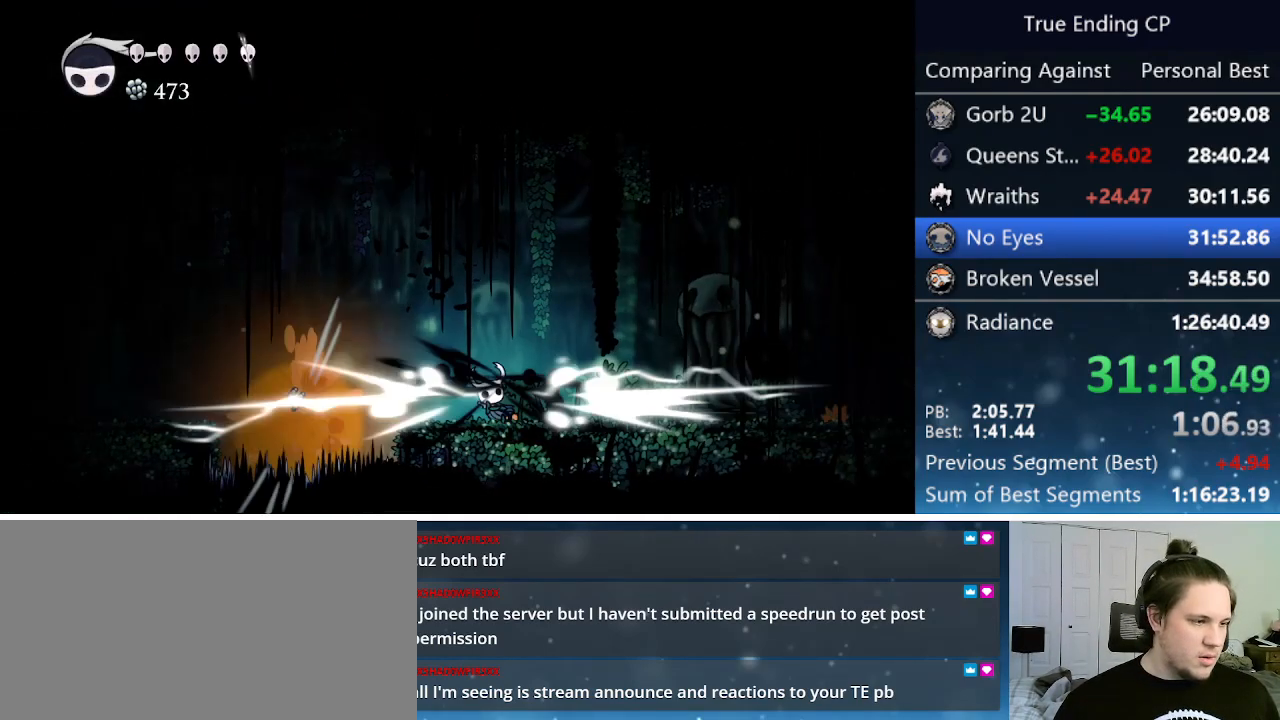
{"keys": ["right"], "events": [[166, "right", "down"], [316, "jump", "up"], [350, "nail", "up"]]}
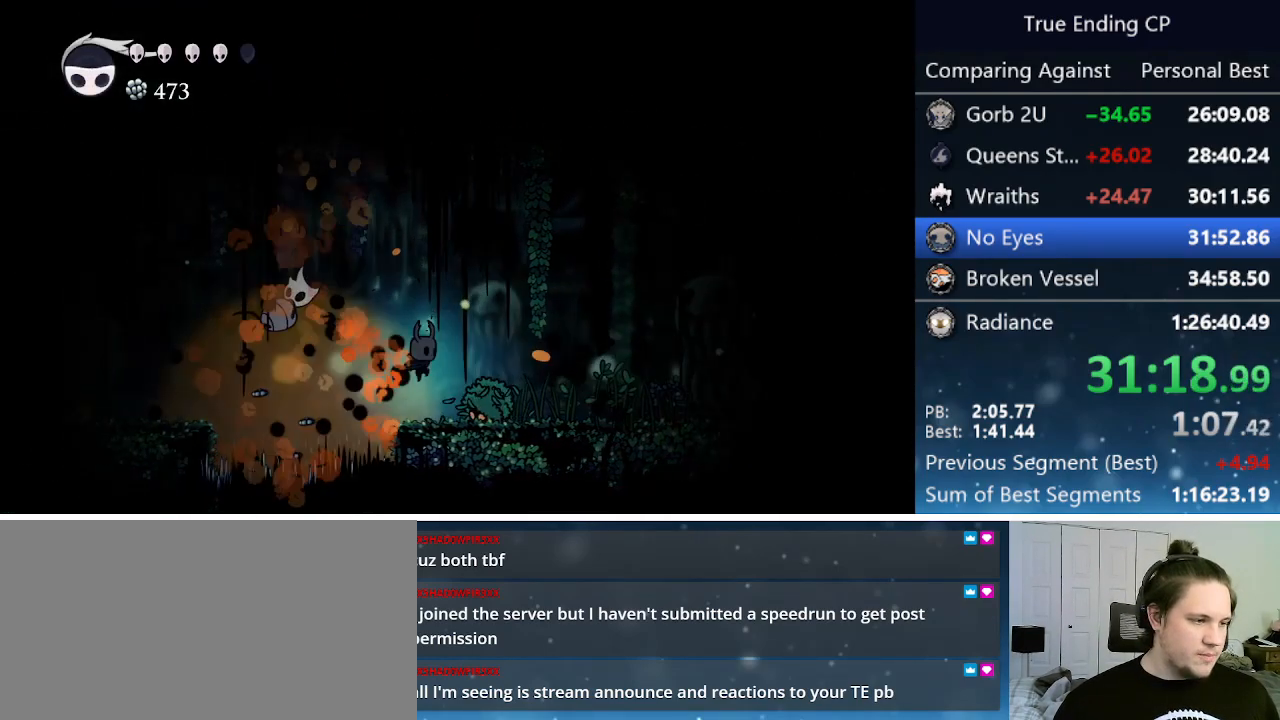
{"keys": ["right"], "events": [[83, "down", "down"], [133, "nail", "down"], [283, "dash", "down"], [333, "nail", "up"], [383, "down", "up"], [433, "dash", "up"]]}
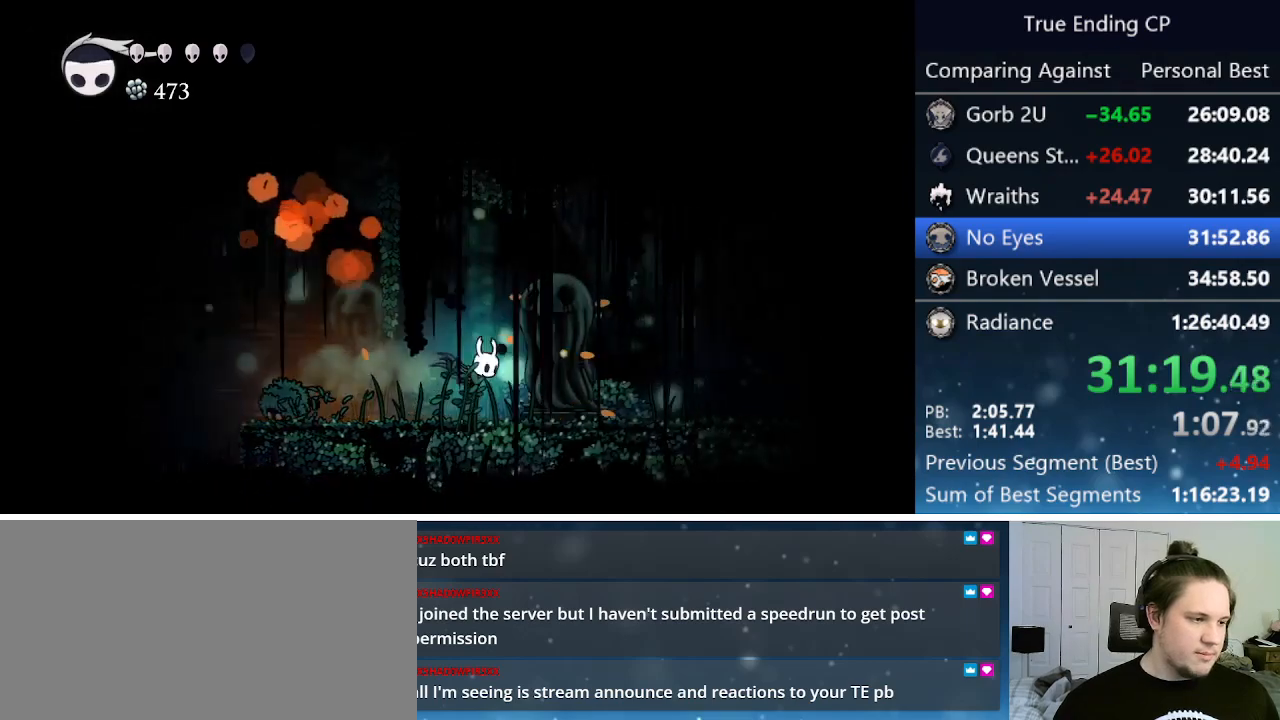
{"keys": ["focus"], "events": [[150, "right", "up"], [250, "right", "down"], [450, "focus", "down"], [483, "right", "up"]]}
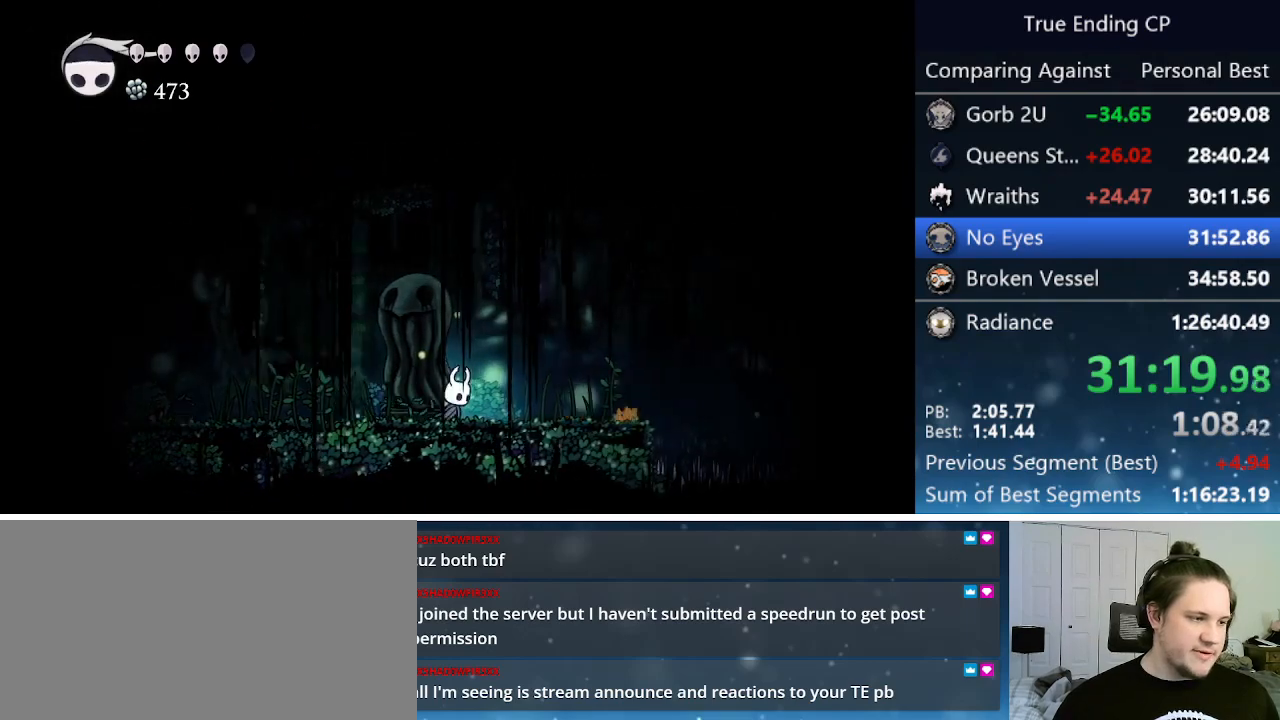
{"keys": ["focus"], "events": []}
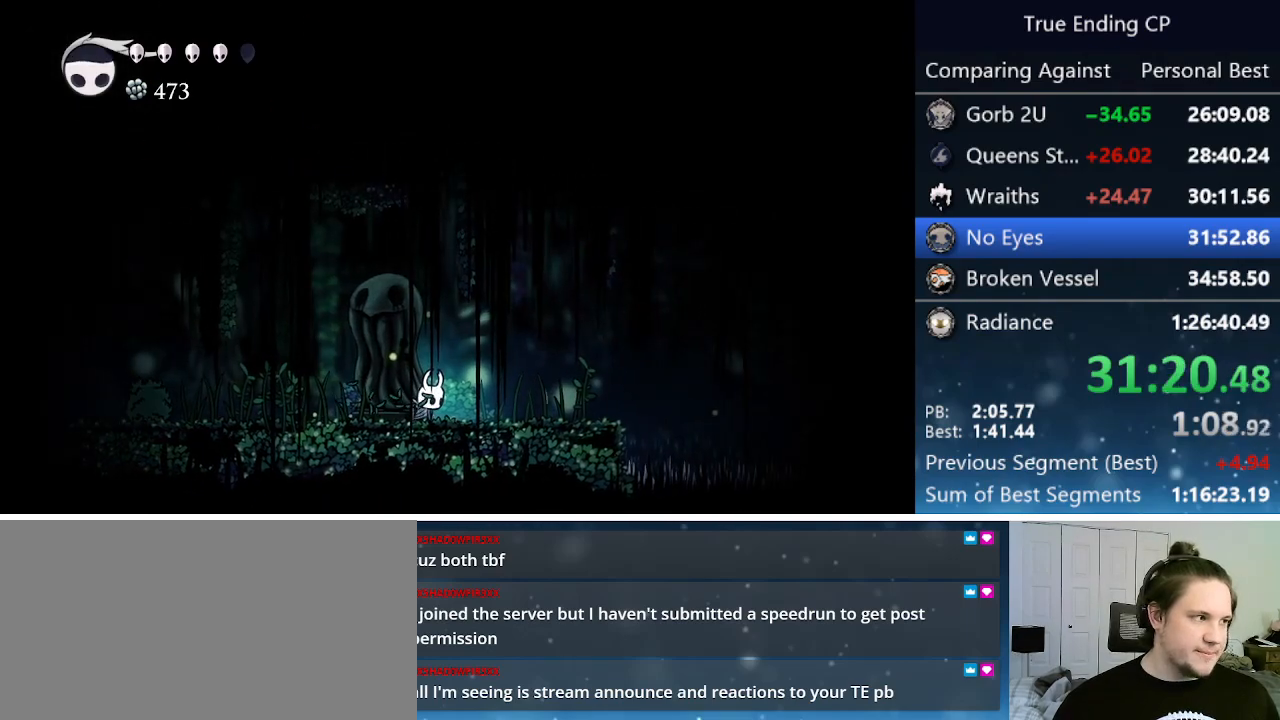
{"keys": ["focus"], "events": []}
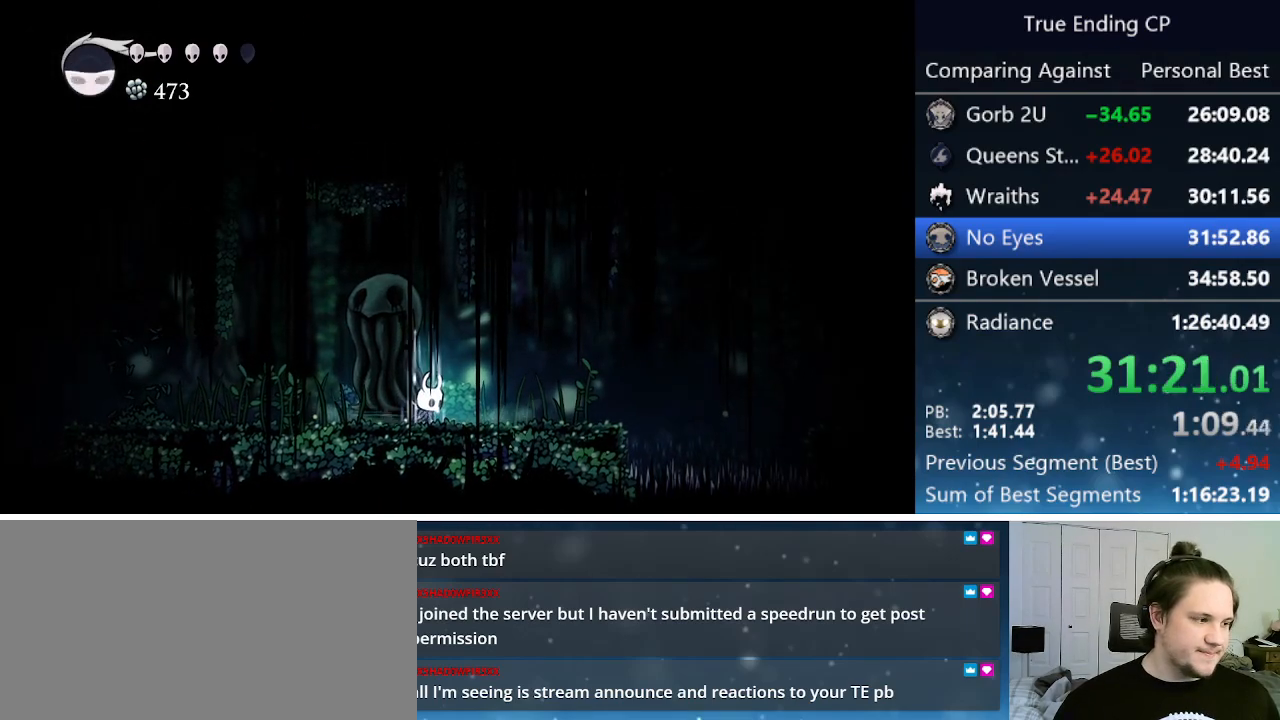
{"keys": ["focus"], "events": []}
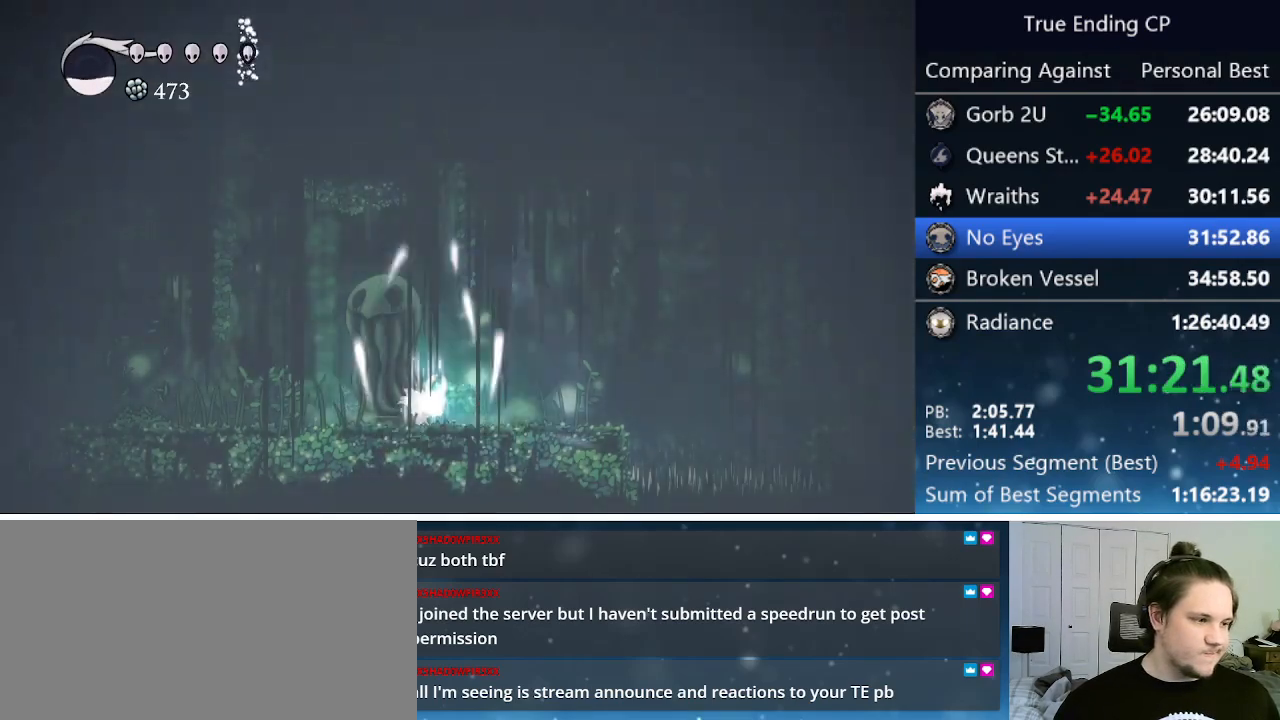
{"keys": ["right"], "events": [[216, "focus", "up"], [216, "right", "down"]]}
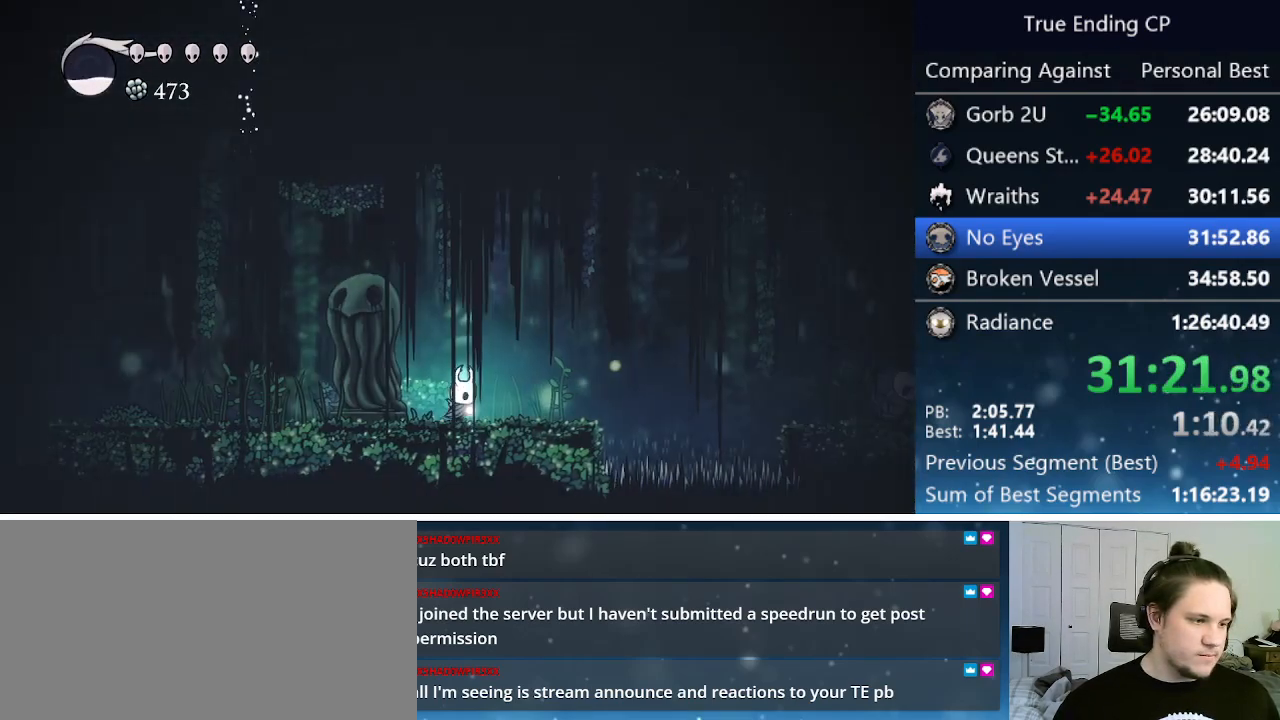
{"keys": ["dash", "jump", "right"], "events": [[333, "jump", "down"], [466, "dash", "down"]]}
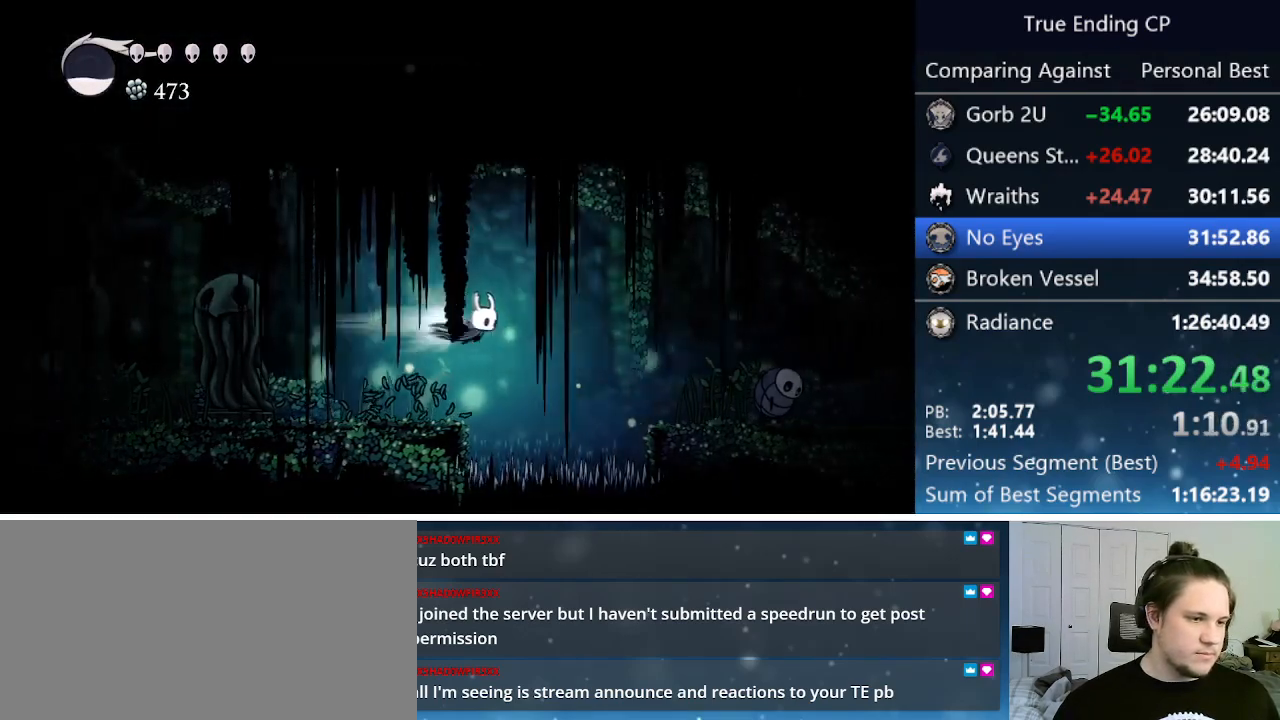
{"keys": [], "events": [[100, "jump", "up"], [150, "dash", "up"], [433, "right", "up"]]}
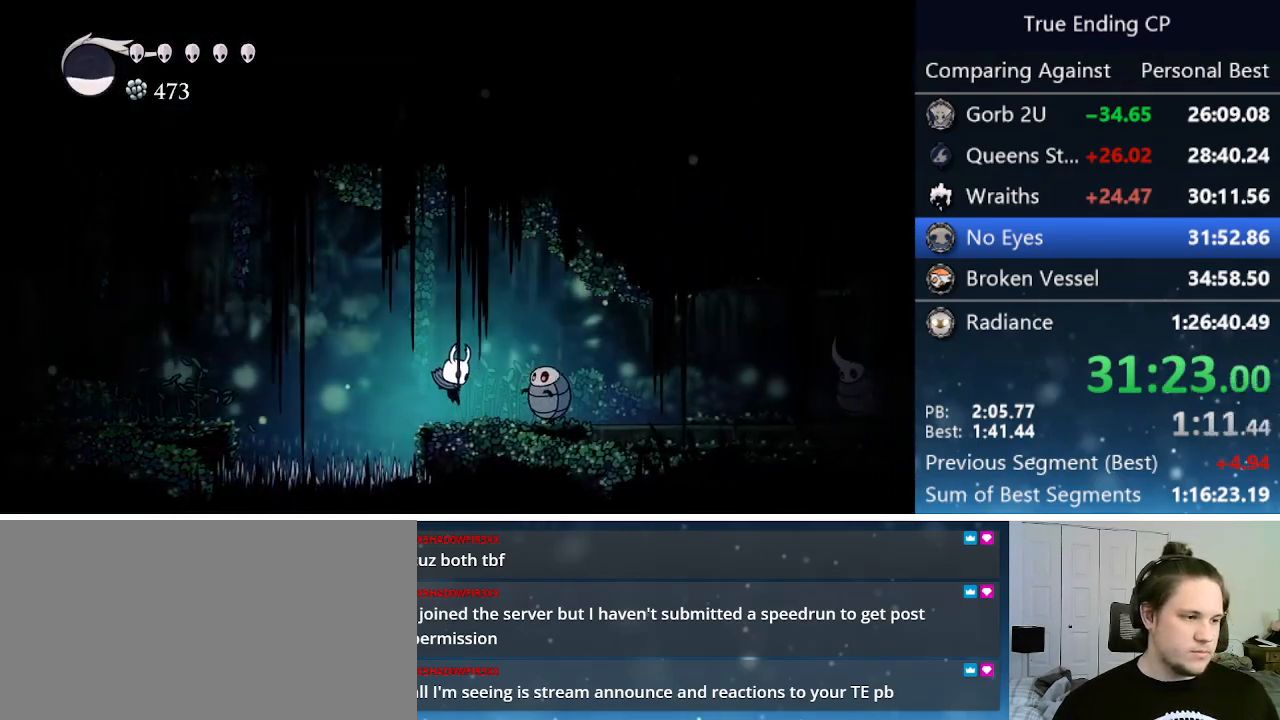
{"keys": ["right"], "events": [[66, "right", "down"], [116, "jump", "down"], [183, "down", "down"], [183, "nail", "down"], [366, "jump", "up"], [366, "nail", "up"], [416, "down", "up"]]}
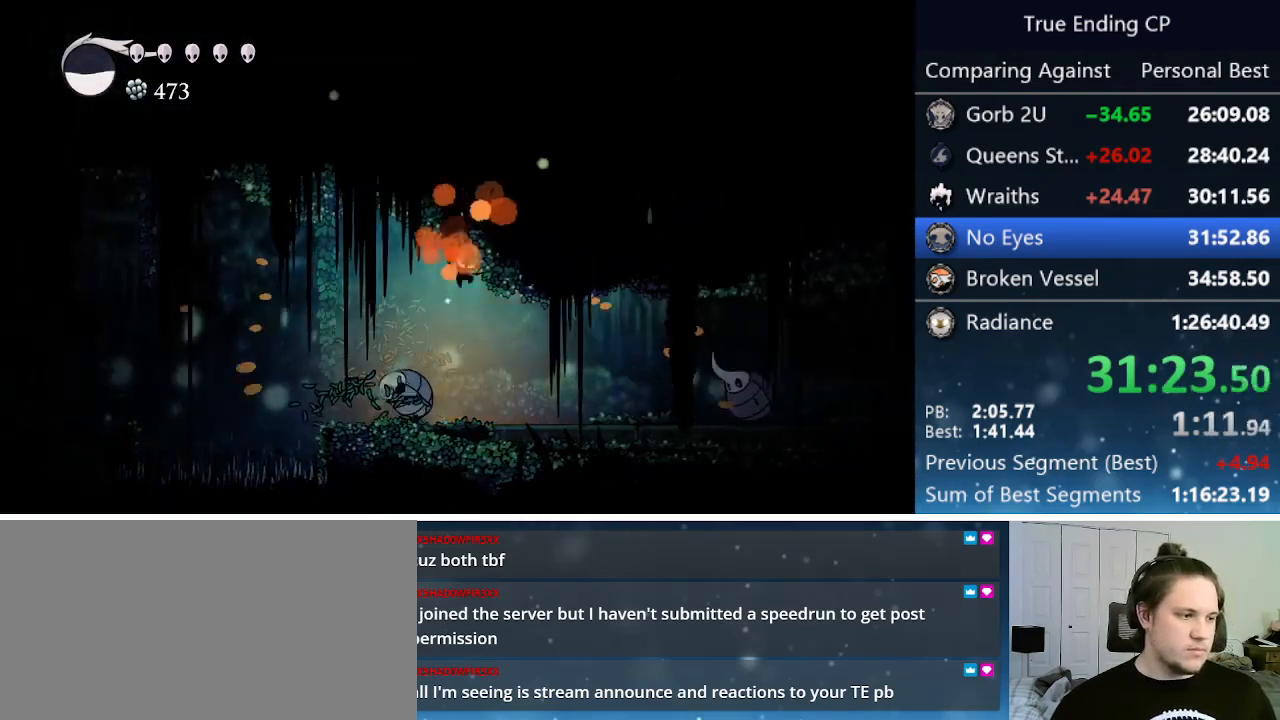
{"keys": ["right"], "events": [[16, "right", "up"], [100, "left", "down"], [233, "nail", "down"], [333, "left", "up"], [333, "right", "down"], [433, "nail", "up"]]}
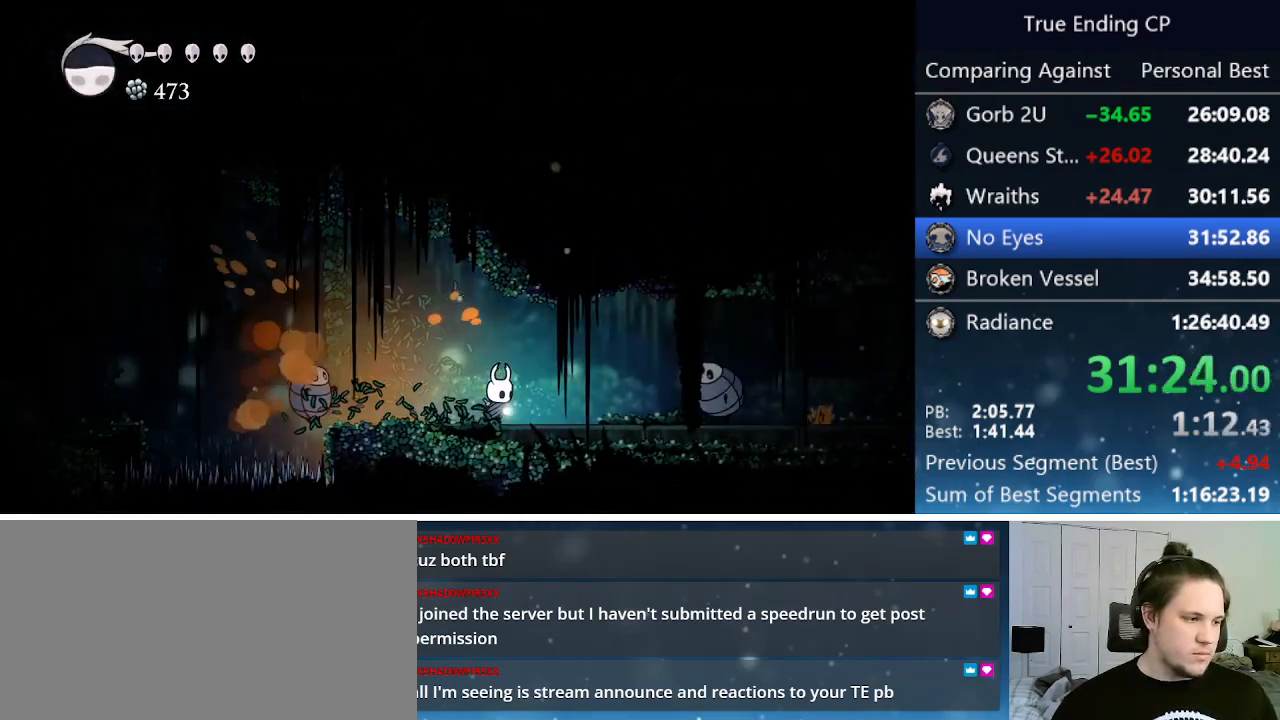
{"keys": ["nail", "right"], "events": [[483, "nail", "down"]]}
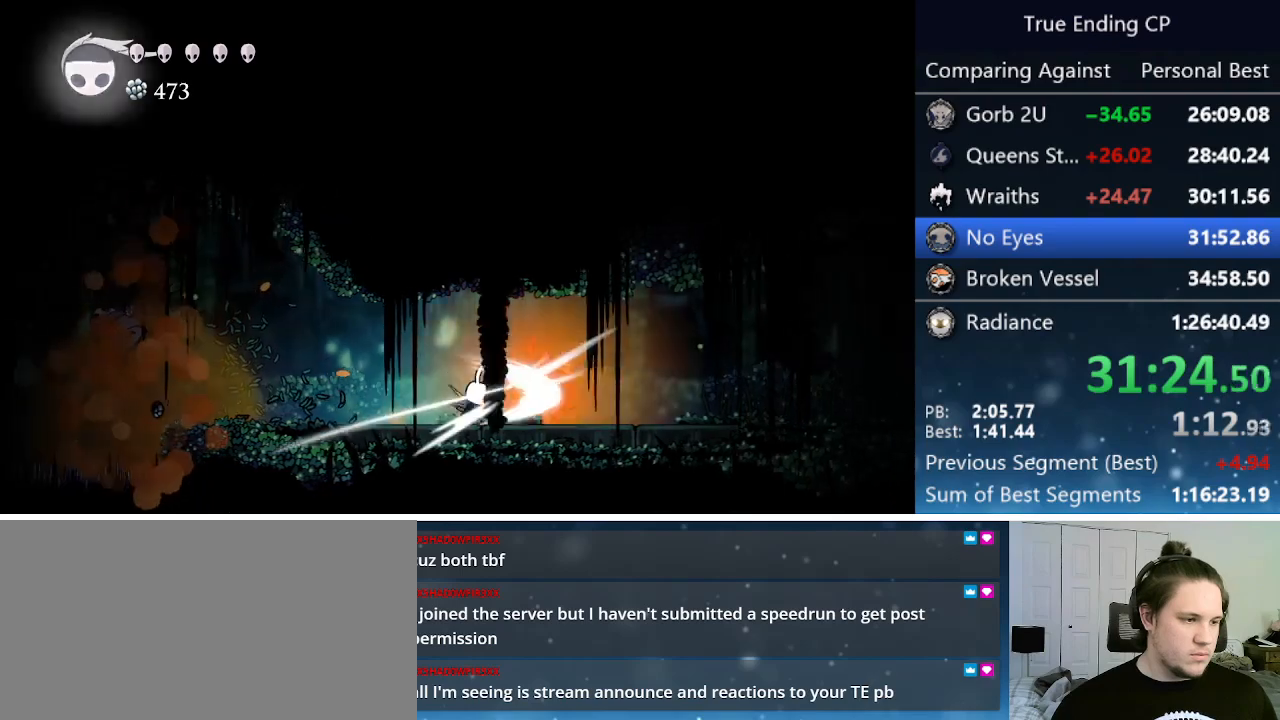
{"keys": ["down", "nail", "right"], "events": [[33, "jump", "down"], [133, "down", "down"], [216, "jump", "up"], [266, "nail", "up"], [400, "nail", "down"]]}
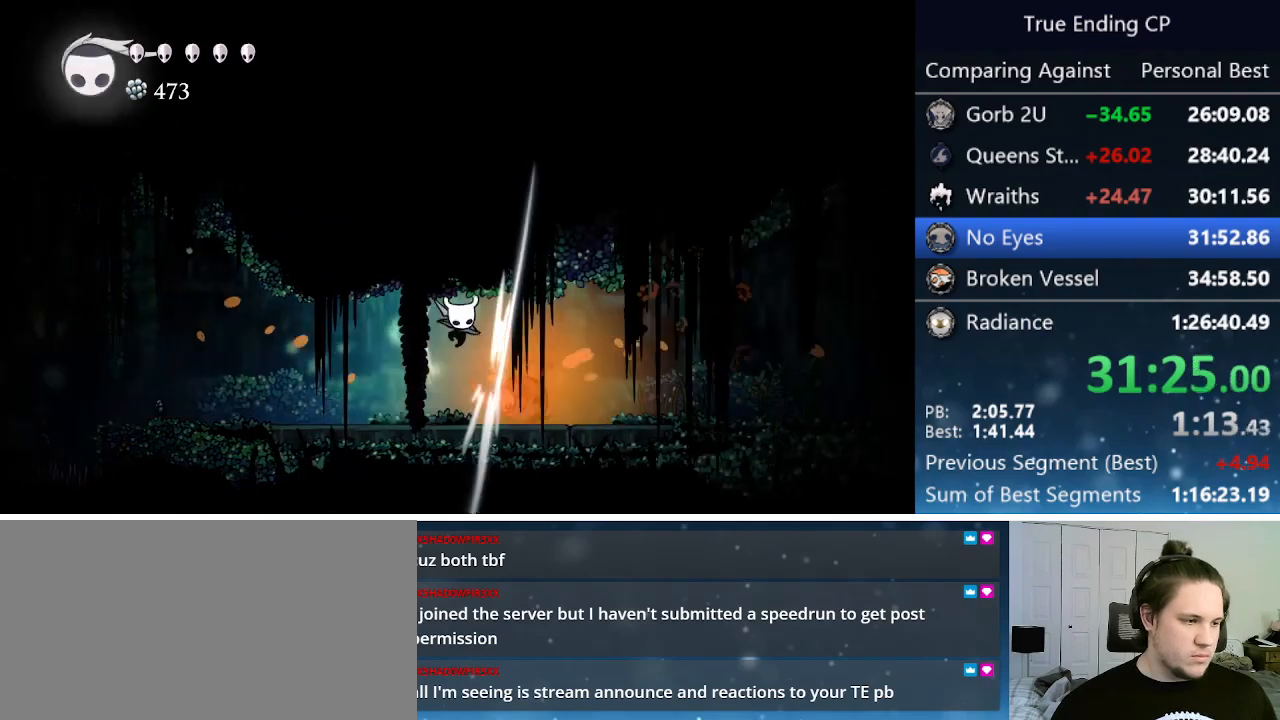
{"keys": ["left", "nail"], "events": [[183, "down", "up"], [233, "nail", "up"], [283, "left", "down"], [283, "right", "up"], [466, "nail", "down"]]}
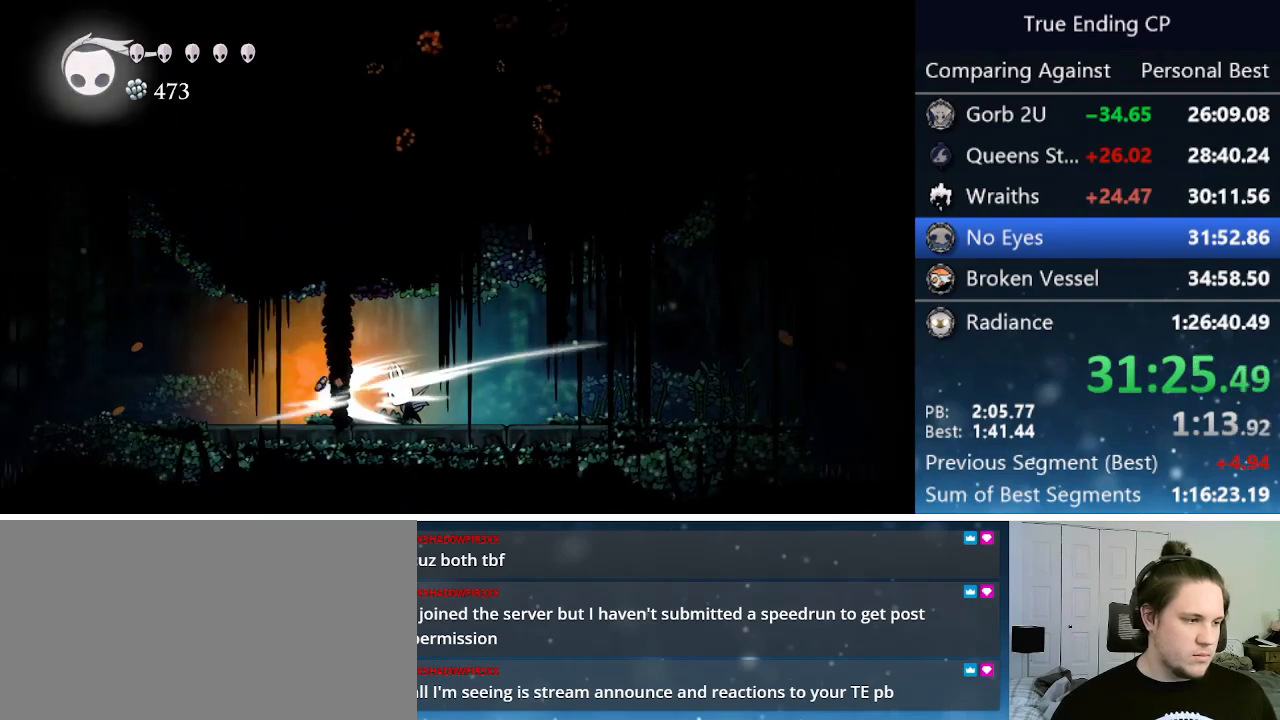
{"keys": ["right"], "events": [[16, "left", "up"], [16, "right", "down"], [100, "nail", "up"], [150, "dash", "down"], [300, "dash", "up"]]}
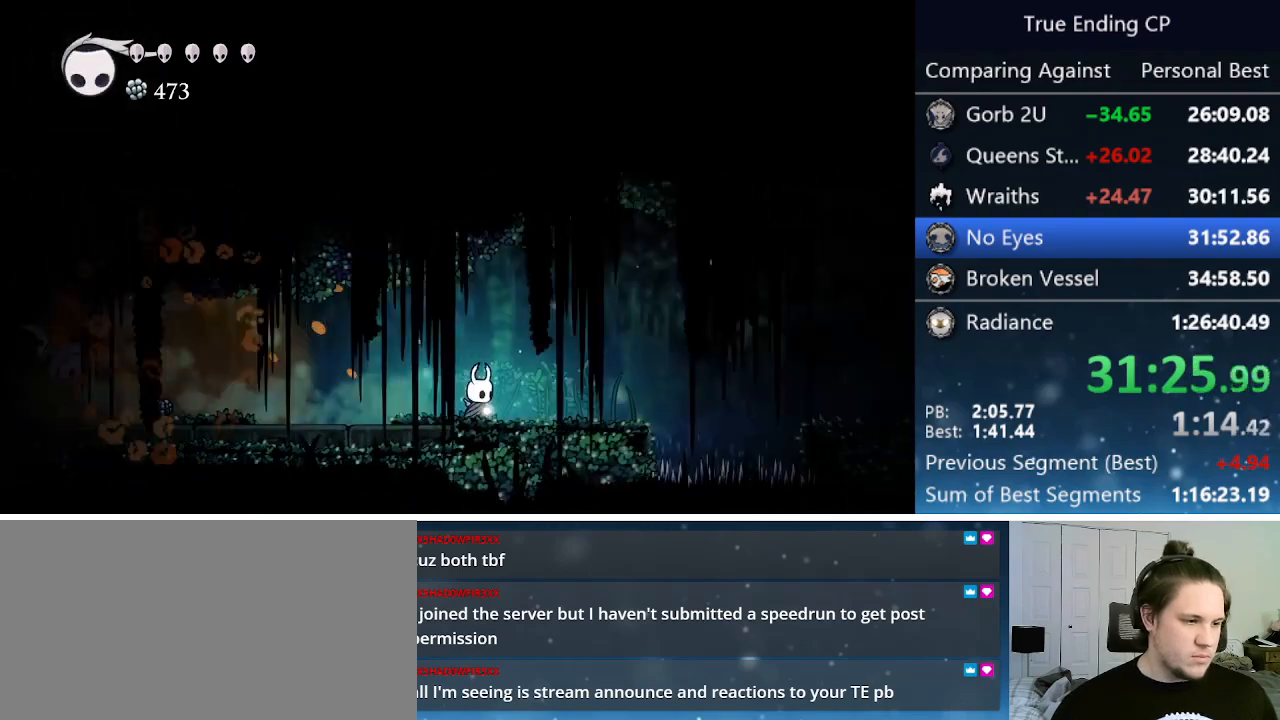
{"keys": ["dash", "jump", "right"], "events": [[366, "jump", "down"], [500, "dash", "down"]]}
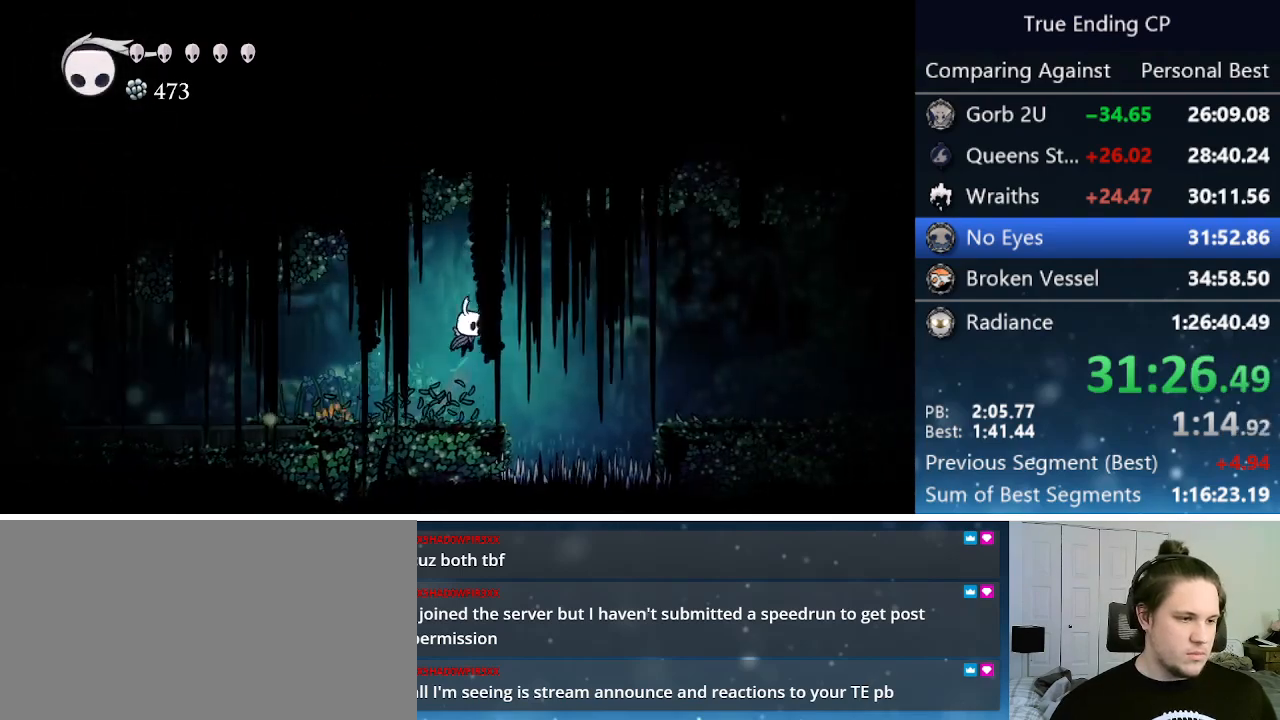
{"keys": ["right"], "events": [[100, "jump", "up"], [200, "dash", "up"]]}
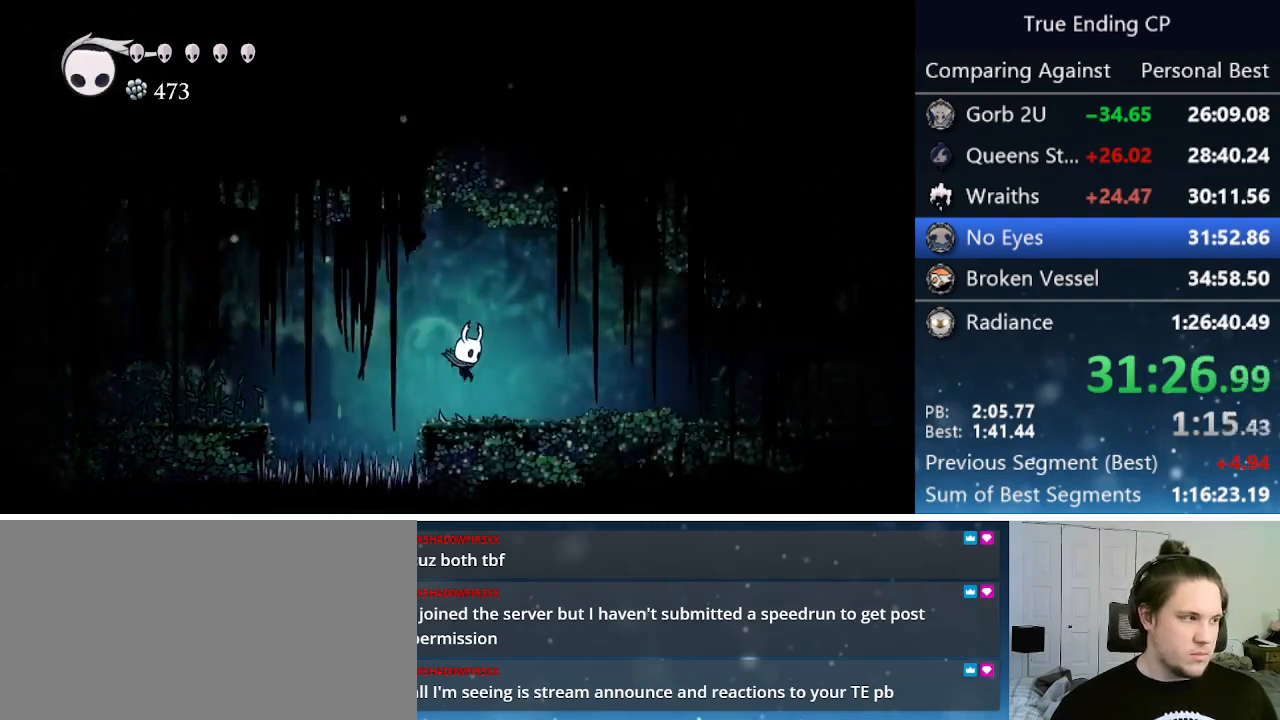
{"keys": ["right"], "events": [[150, "dash", "down"], [350, "dash", "up"]]}
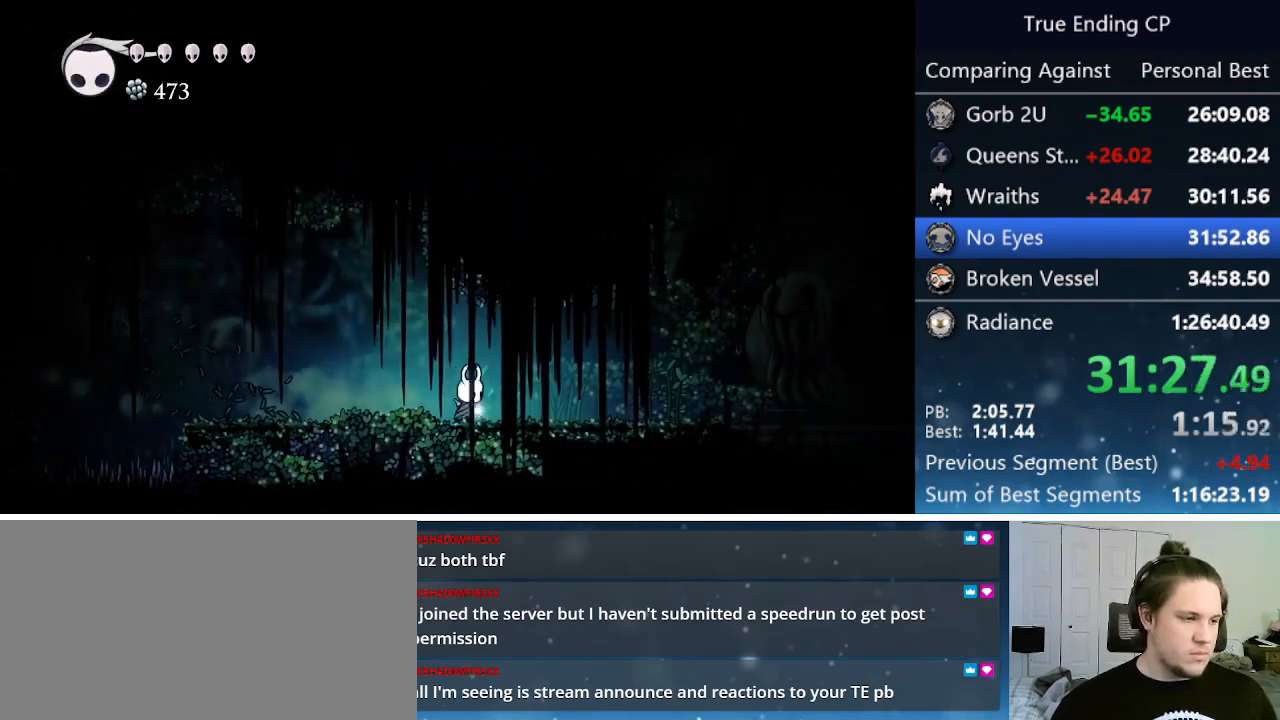
{"keys": ["left"], "events": [[83, "right", "up"], [366, "left", "down"]]}
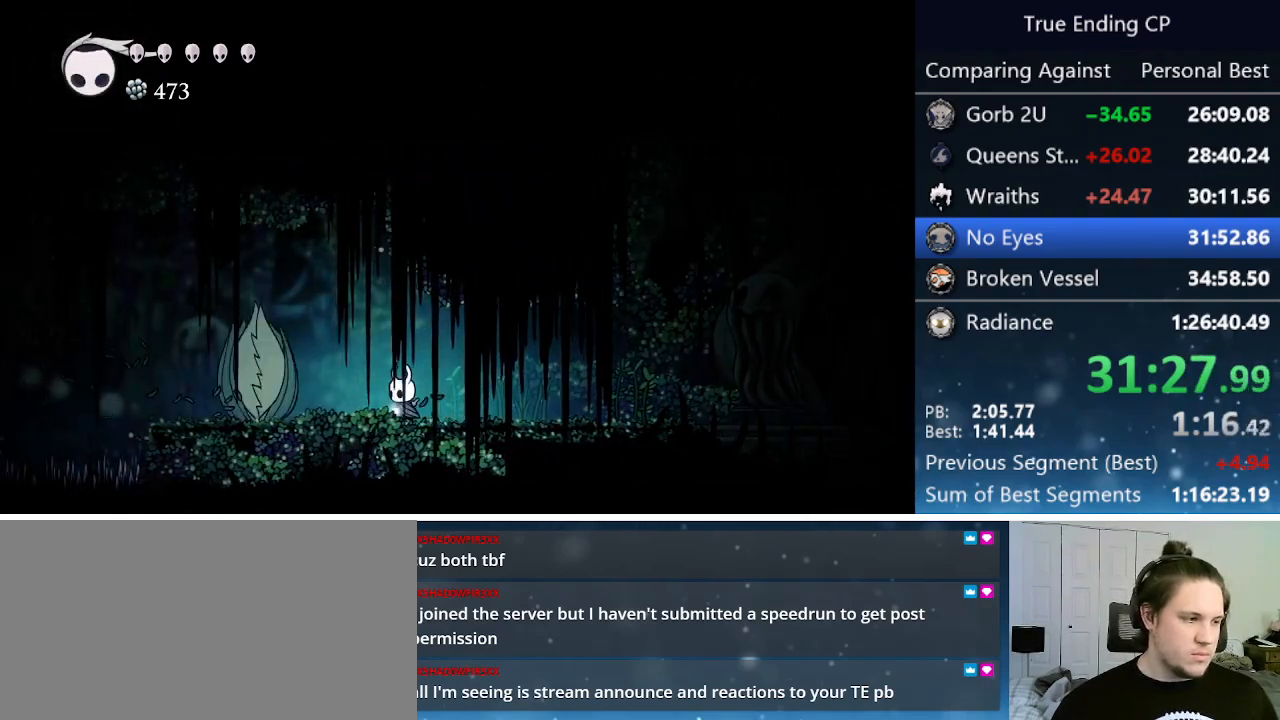
{"keys": ["right"], "events": [[100, "nail", "down"], [150, "left", "up"], [150, "right", "down"], [200, "nail", "up"], [283, "dash", "down"], [416, "dash", "up"]]}
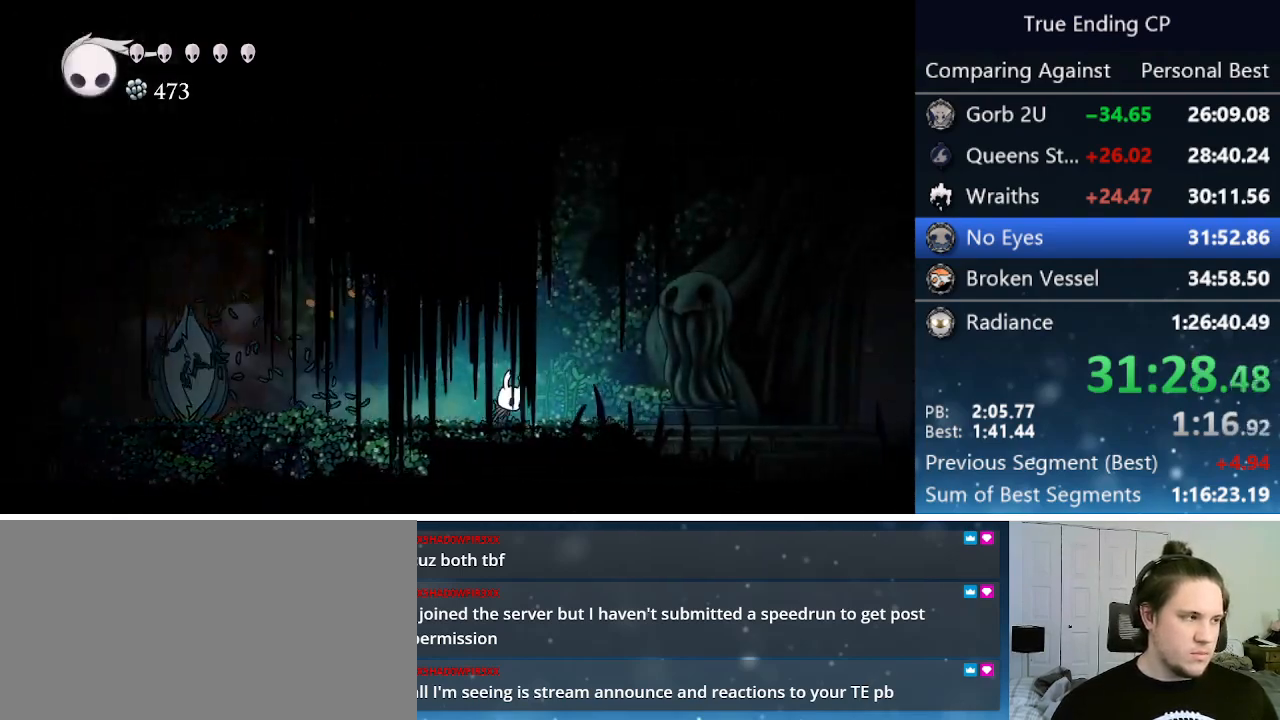
{"keys": ["dash", "right"], "events": [[350, "dash", "down"]]}
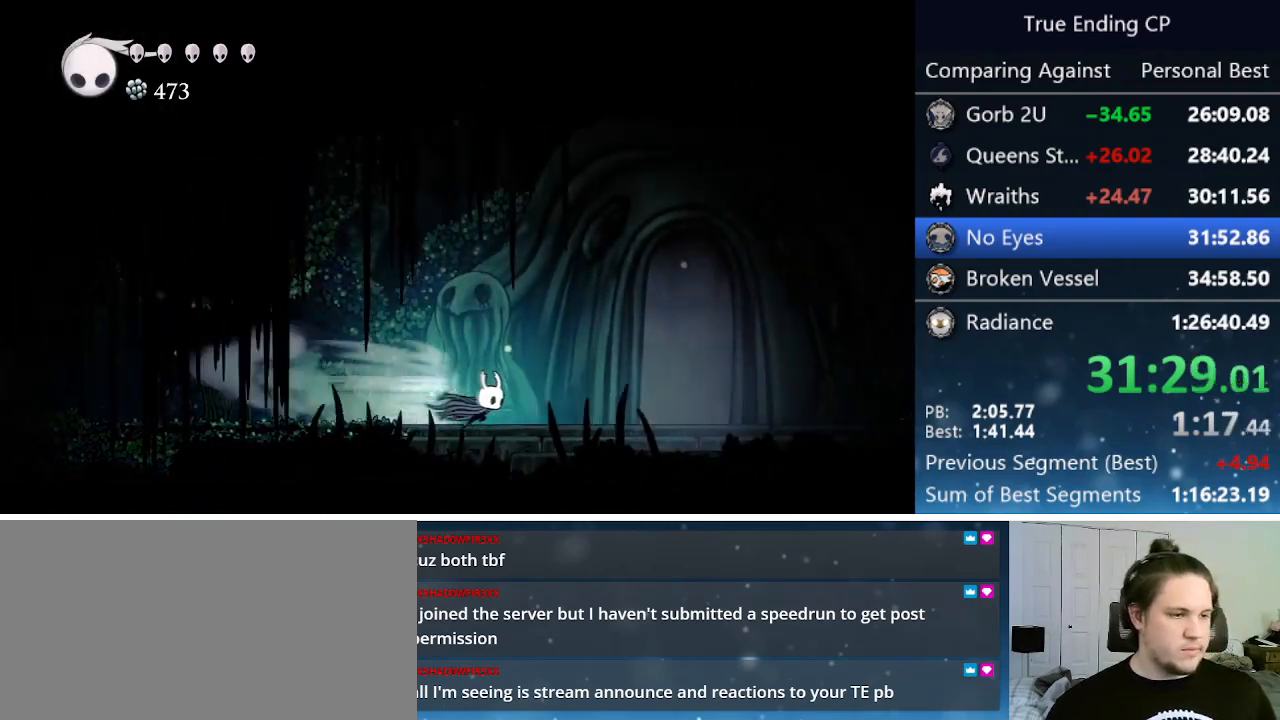
{"keys": ["right"], "events": [[33, "dash", "up"]]}
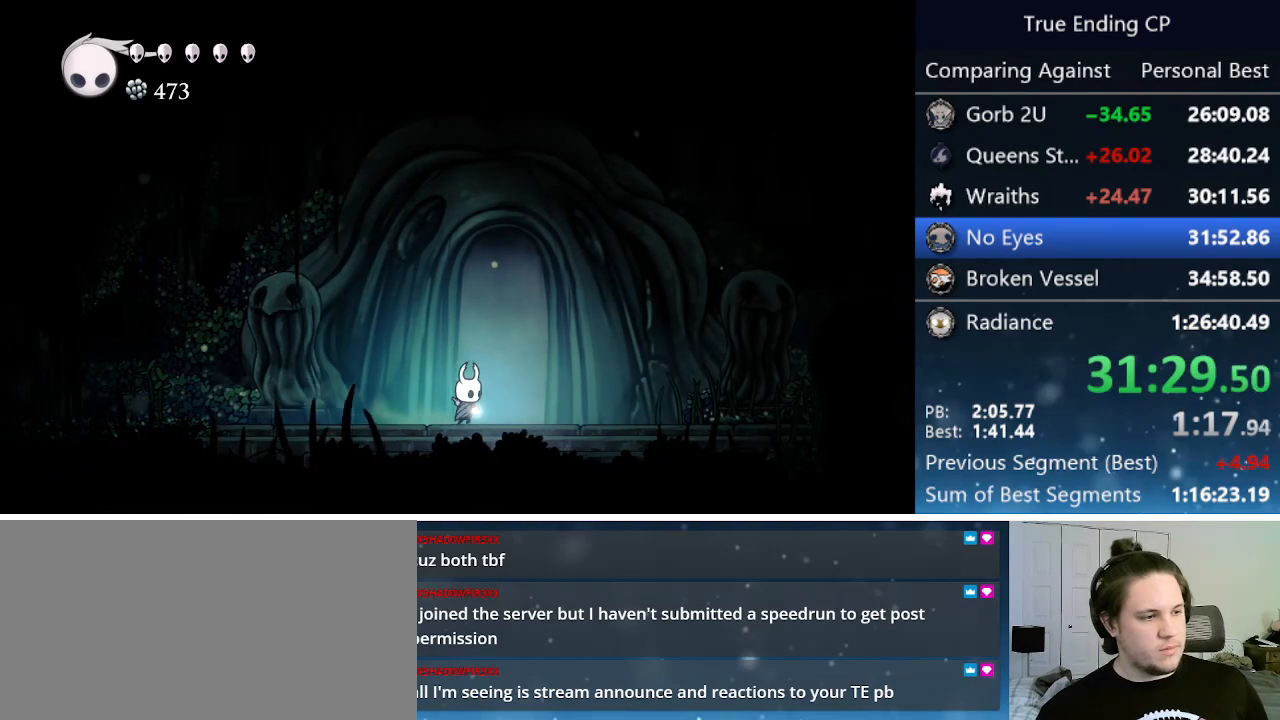
{"keys": ["jump", "nail", "right", "up"], "events": [[83, "right", "up"], [83, "up", "down"], [133, "up", "up"], [383, "right", "down"], [483, "jump", "down"], [483, "nail", "down"], [483, "up", "down"]]}